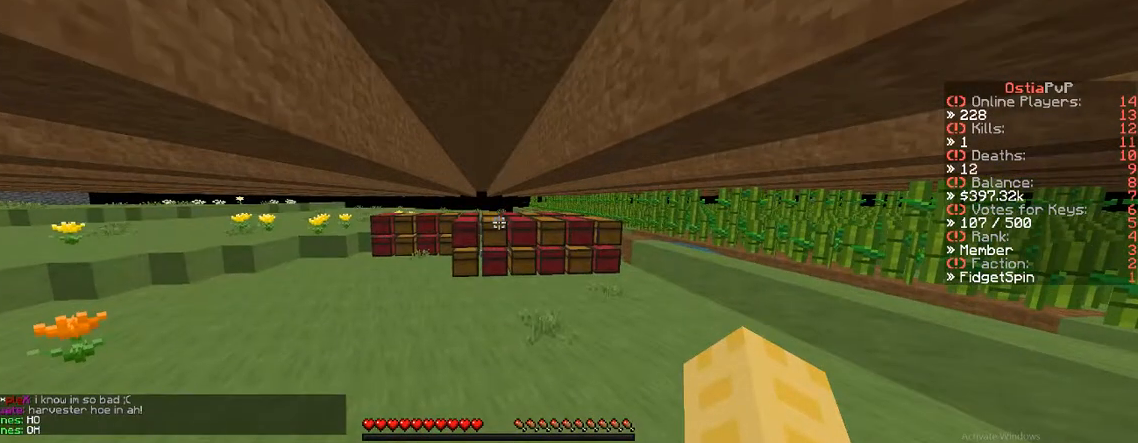
Gameplay with keyboard; each line is a JSON object with the keys held at the frame after it. "events" lists presses ("down") and releases ("up") of "a", "d", "s" and "w" between this image and that frame as [ms after this image, input, new state], when the widget could be followed in between. No other keys are recorded. Mouse input is not recorded.
{"keys": ["a", "w"], "events": [[267, "a", "down"], [267, "w", "down"]]}
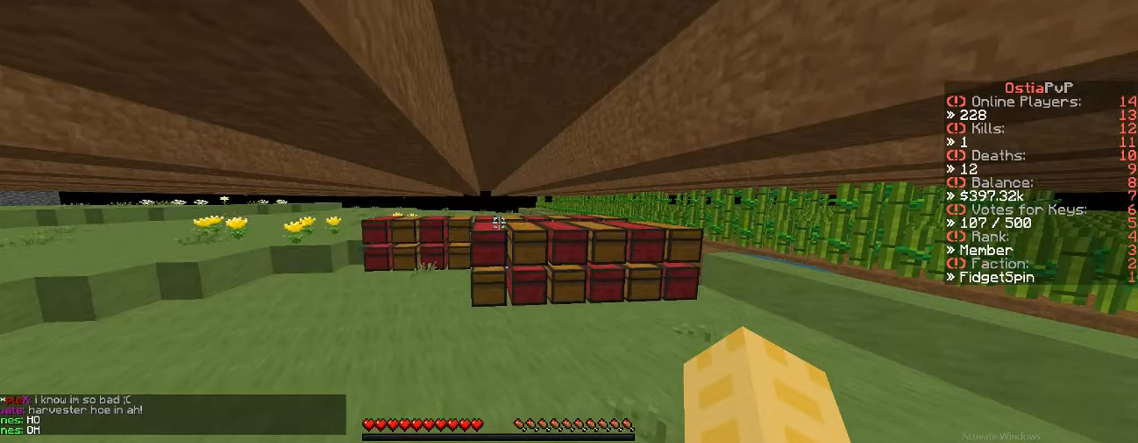
{"keys": [], "events": [[217, "a", "up"], [333, "w", "up"]]}
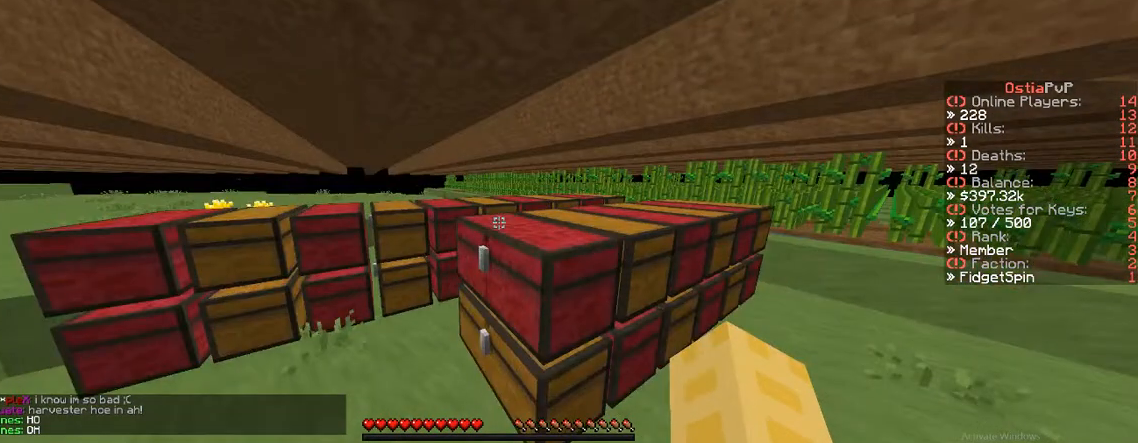
{"keys": [], "events": []}
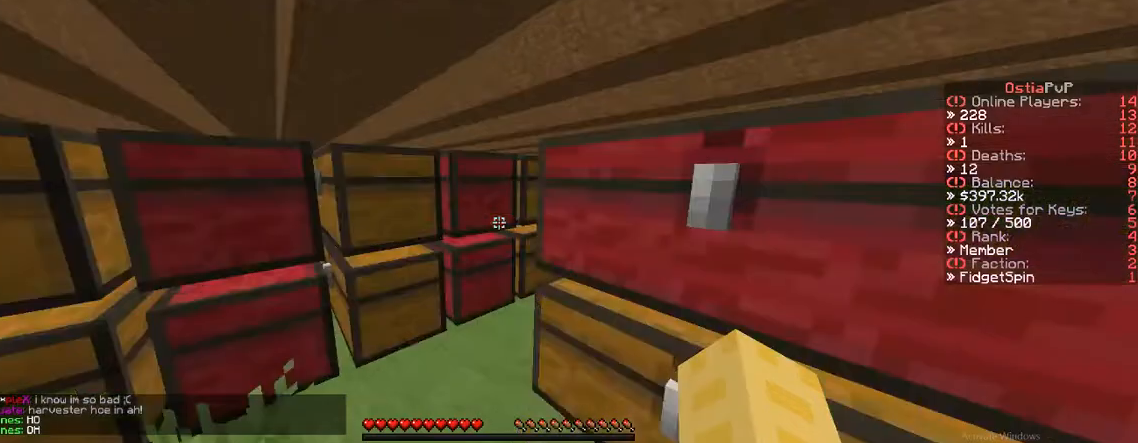
{"keys": ["a", "w"], "events": [[483, "a", "down"], [483, "w", "down"]]}
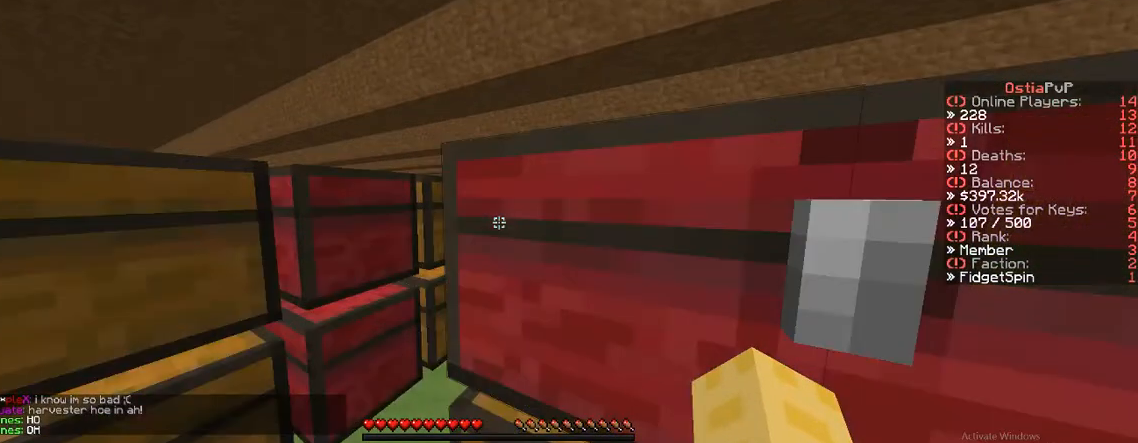
{"keys": ["w"], "events": [[133, "a", "up"]]}
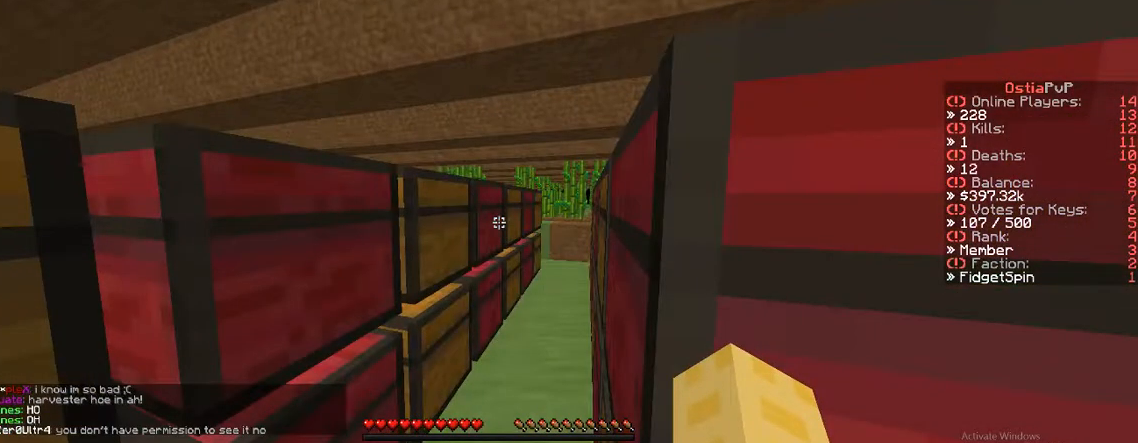
{"keys": ["a", "w"], "events": [[200, "a", "down"]]}
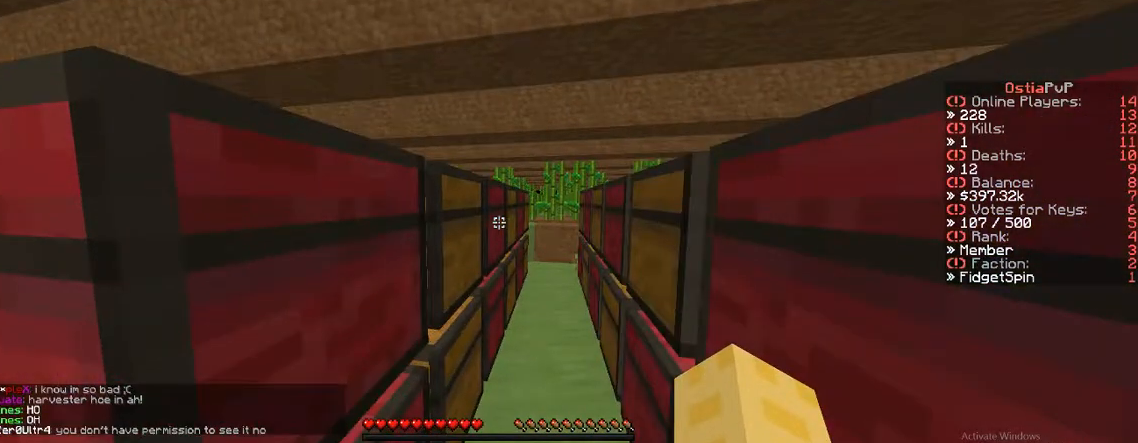
{"keys": ["w"], "events": [[167, "a", "up"]]}